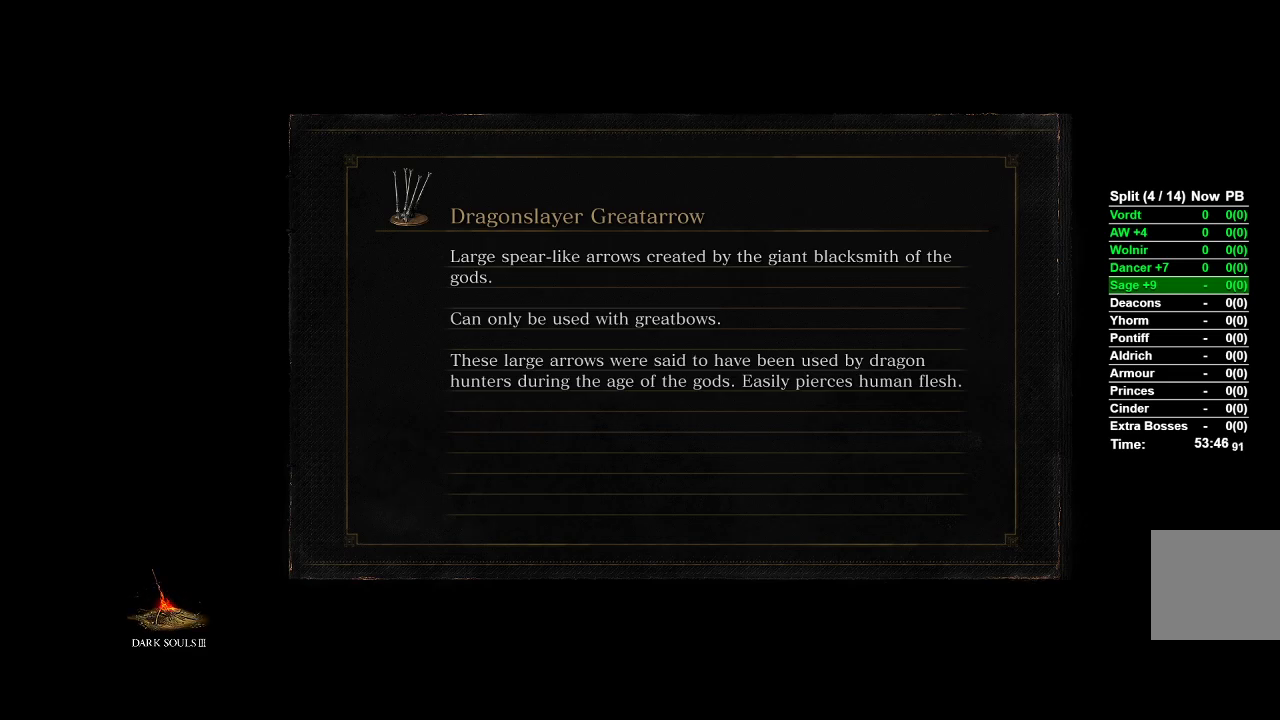
Gameplay with a controller (Xbox layout); each line is a JSON object with the inputs held at the frame after it. "events" lists button and stick changes between this image and that frame as [ms after this image, input, new state], when the widget could be followed in between.
{"buttons": [], "left_stick": "up", "right_stick": "center", "events": [[233, "left_stick", "up"]]}
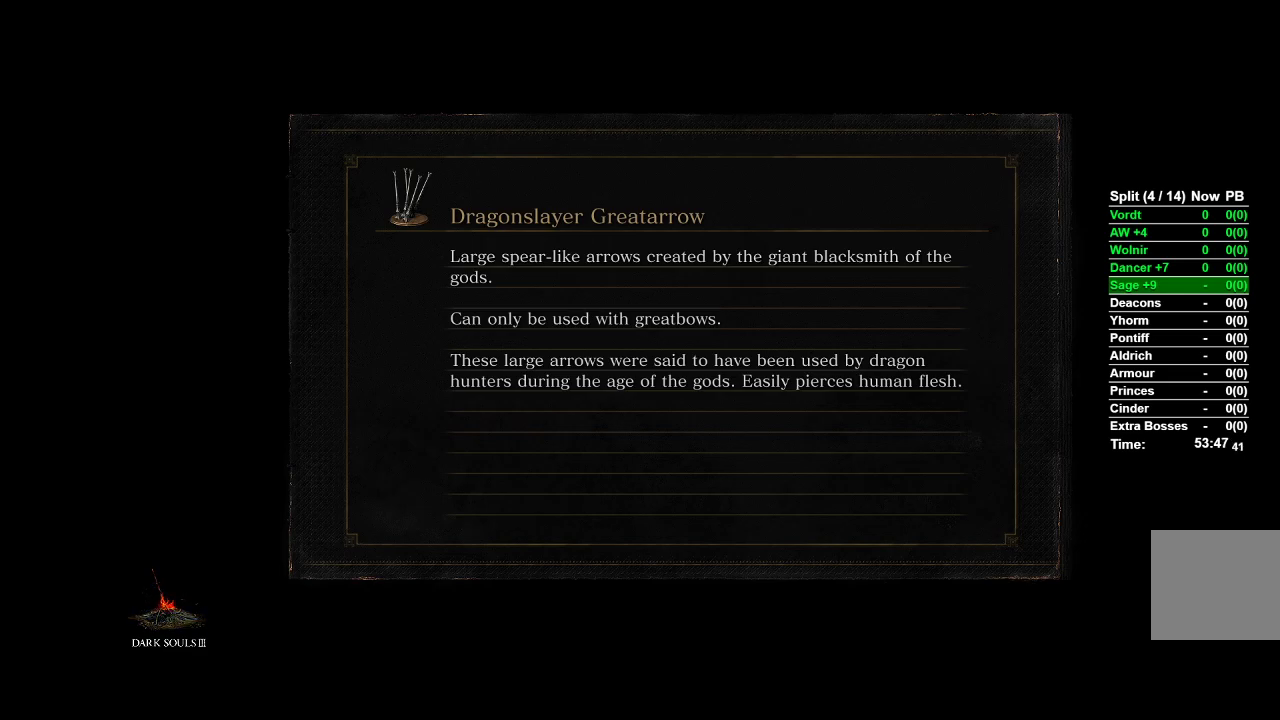
{"buttons": [], "left_stick": "up", "right_stick": "center", "events": []}
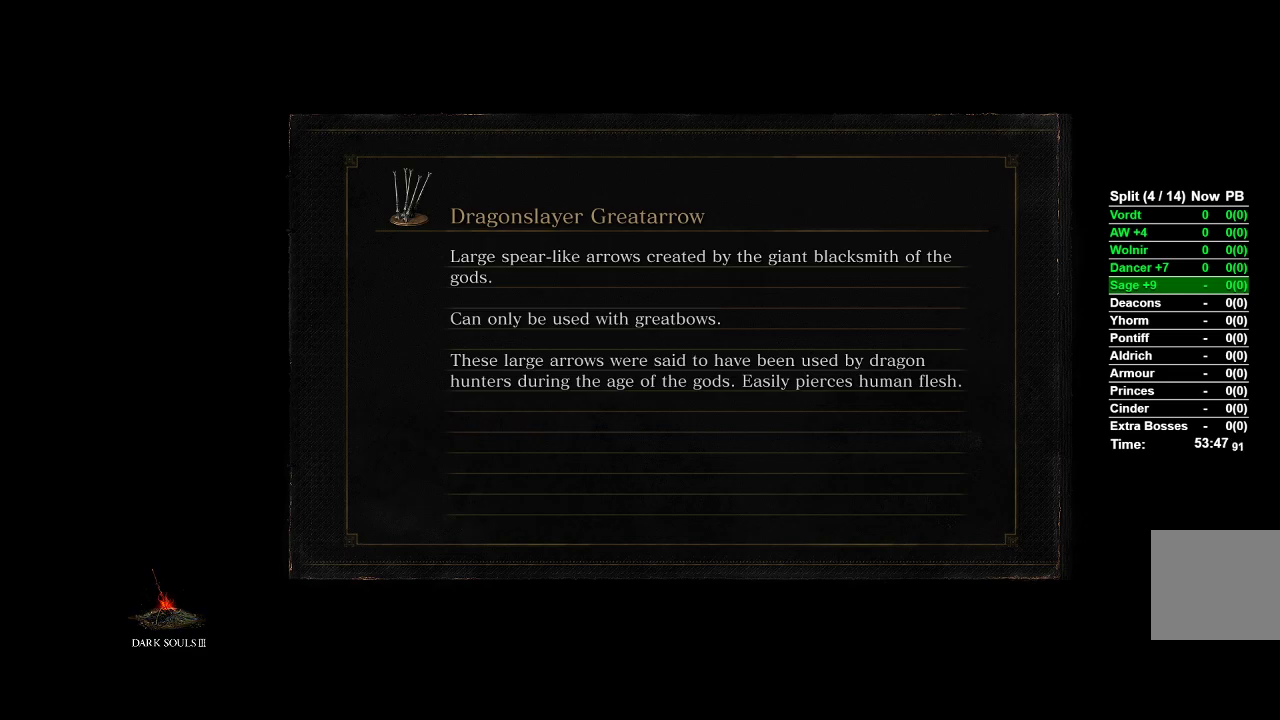
{"buttons": [], "left_stick": "up", "right_stick": "center", "events": []}
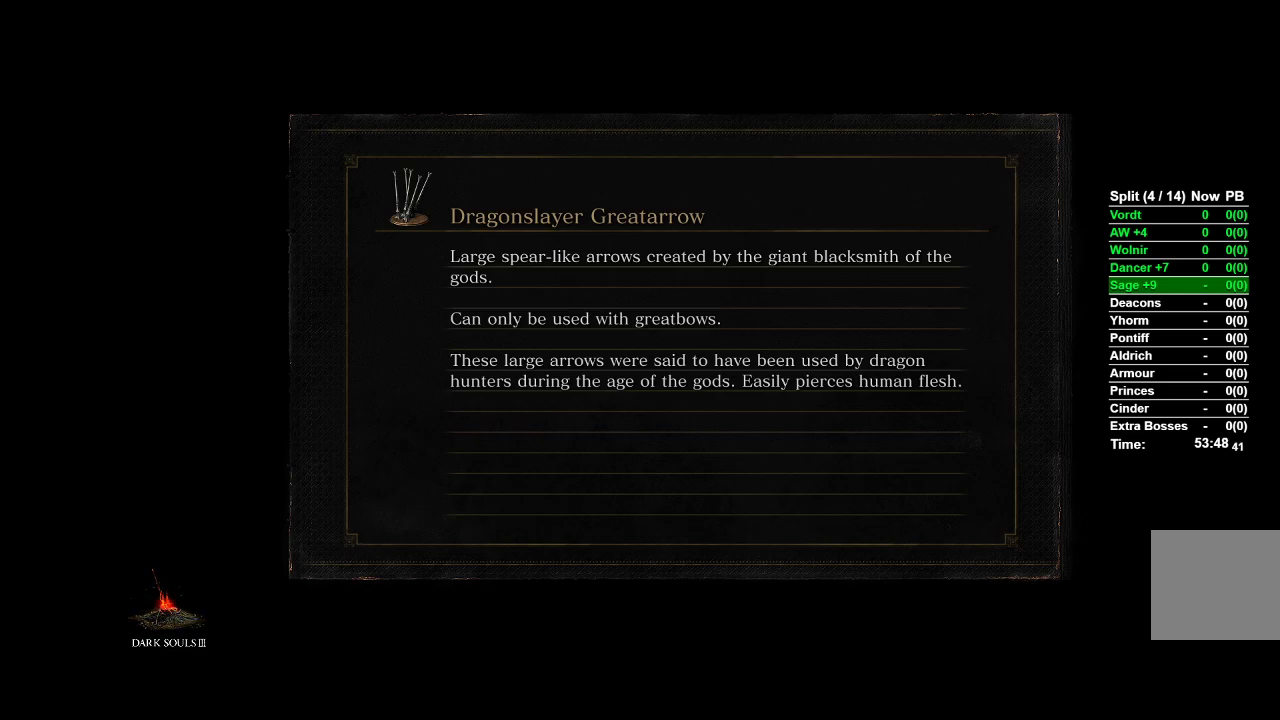
{"buttons": [], "left_stick": "up", "right_stick": "center", "events": []}
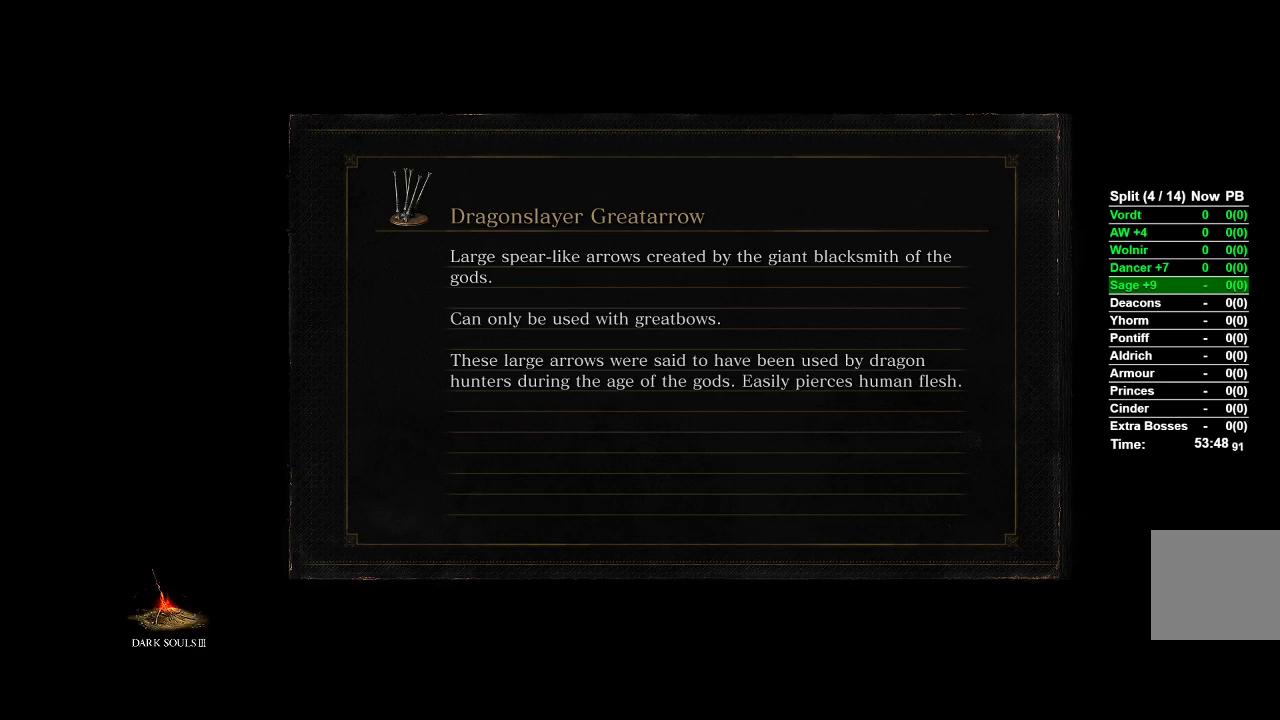
{"buttons": [], "left_stick": "up", "right_stick": "center", "events": []}
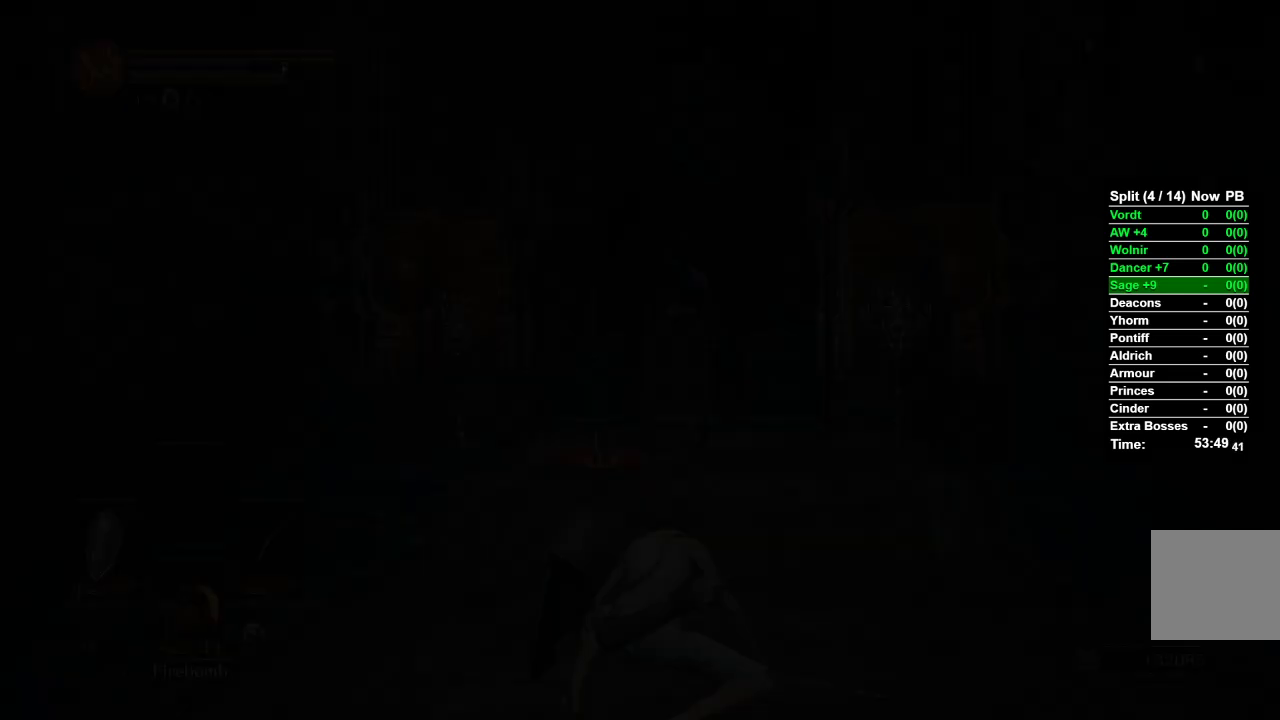
{"buttons": [], "left_stick": "up", "right_stick": "down", "events": [[417, "right_stick", "down"]]}
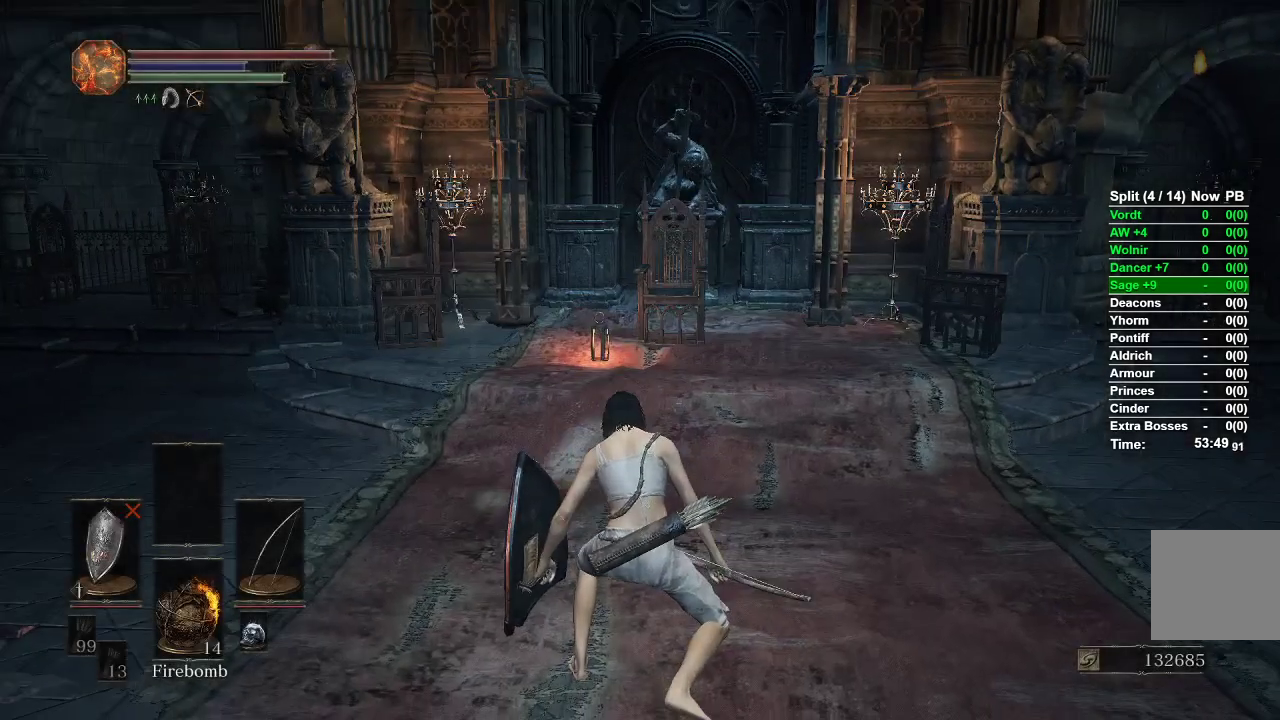
{"buttons": ["DPAD_DOWN"], "left_stick": "center", "right_stick": "center", "events": [[50, "right_stick", "center"], [150, "START", "down"], [233, "START", "up"], [300, "A", "down"], [417, "left_stick", "center"], [433, "A", "up"], [500, "DPAD_DOWN", "down"]]}
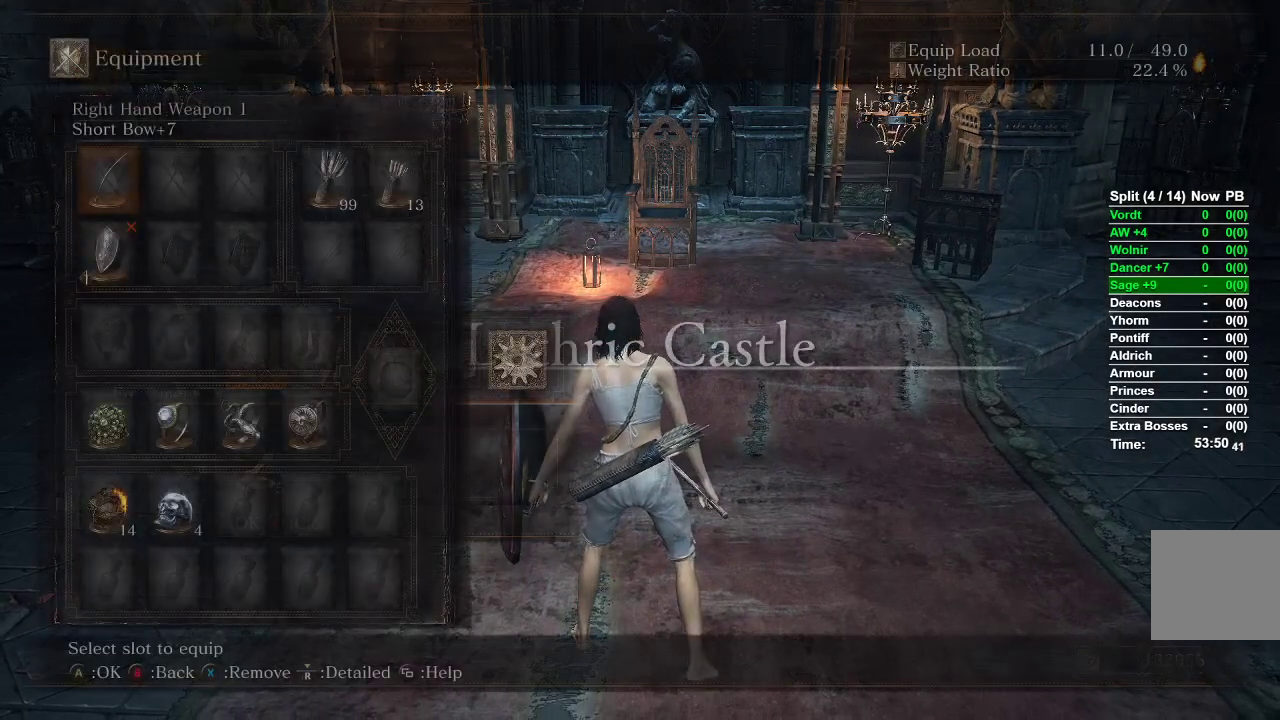
{"buttons": [], "left_stick": "center", "right_stick": "center", "events": [[83, "X", "down"], [133, "DPAD_DOWN", "up"], [183, "X", "up"], [200, "DPAD_DOWN", "down"], [300, "DPAD_DOWN", "up"], [333, "DPAD_DOWN", "down"], [467, "DPAD_DOWN", "up"]]}
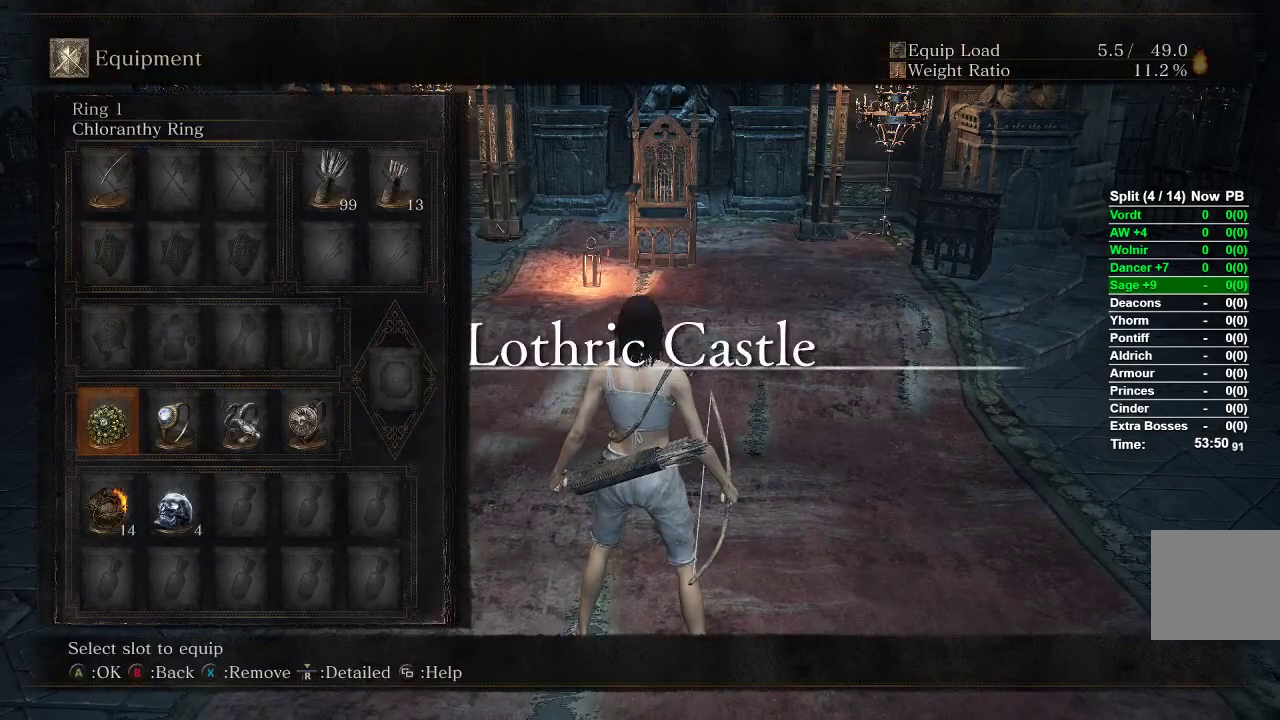
{"buttons": [], "left_stick": "center", "right_stick": "center", "events": [[117, "DPAD_RIGHT", "down"], [200, "DPAD_RIGHT", "up"], [300, "DPAD_RIGHT", "down"], [333, "X", "down"], [367, "DPAD_RIGHT", "up"], [467, "X", "up"]]}
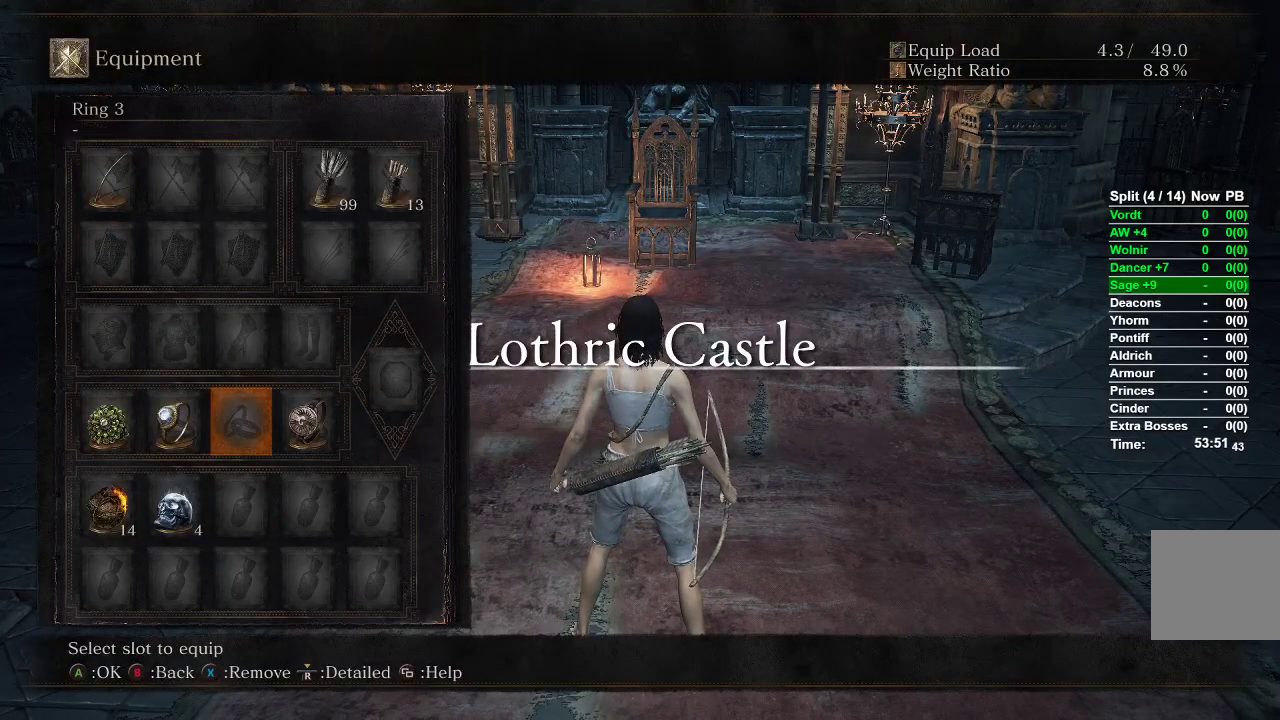
{"buttons": [], "left_stick": "up", "right_stick": "center", "events": [[133, "START", "down"], [233, "START", "up"], [250, "left_stick", "up"], [367, "Y", "down"], [433, "Y", "up"]]}
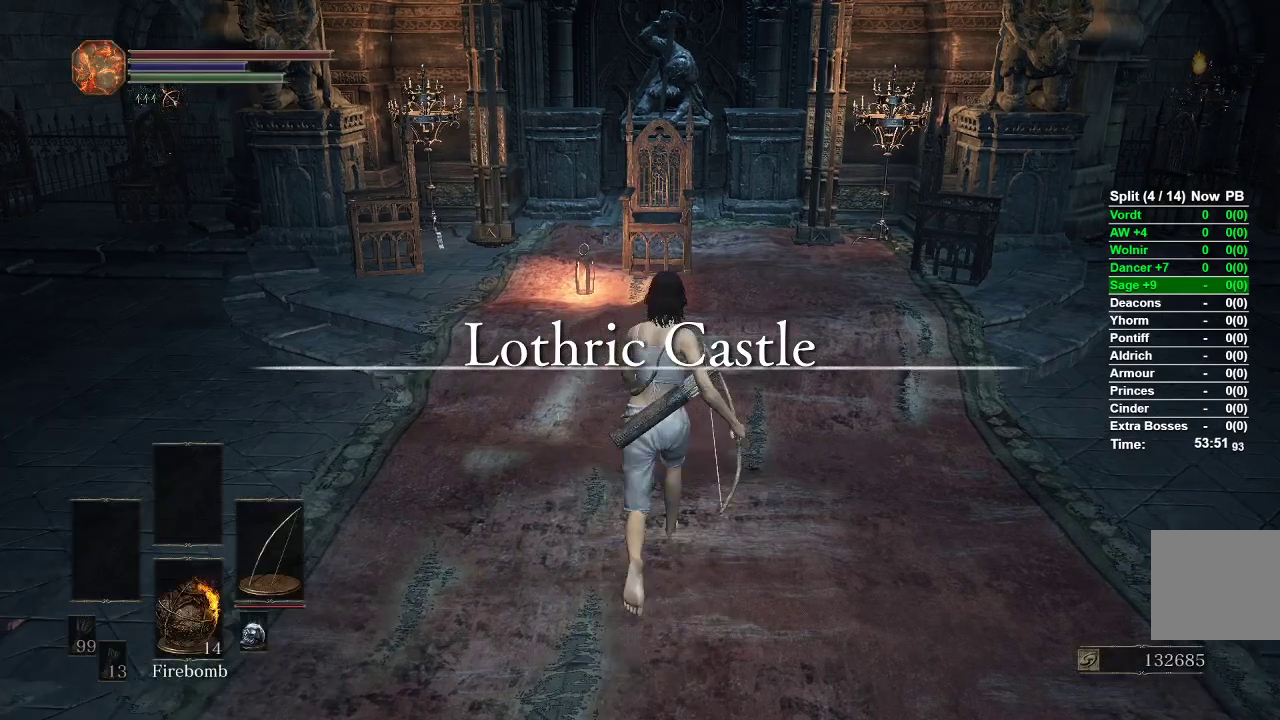
{"buttons": ["B"], "left_stick": "up", "right_stick": "center", "events": [[333, "B", "down"], [400, "B", "up"], [483, "B", "down"]]}
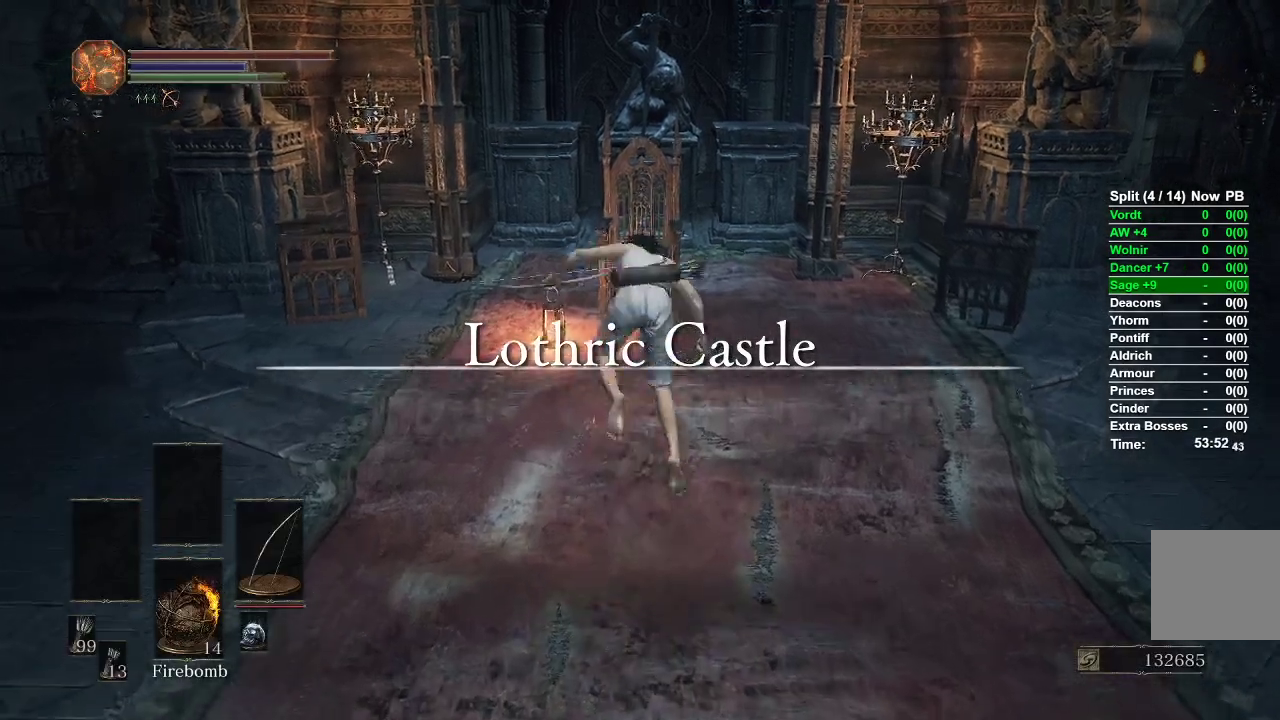
{"buttons": [], "left_stick": "up", "right_stick": "center", "events": [[33, "B", "up"], [250, "right_stick", "up"], [367, "right_stick", "center"]]}
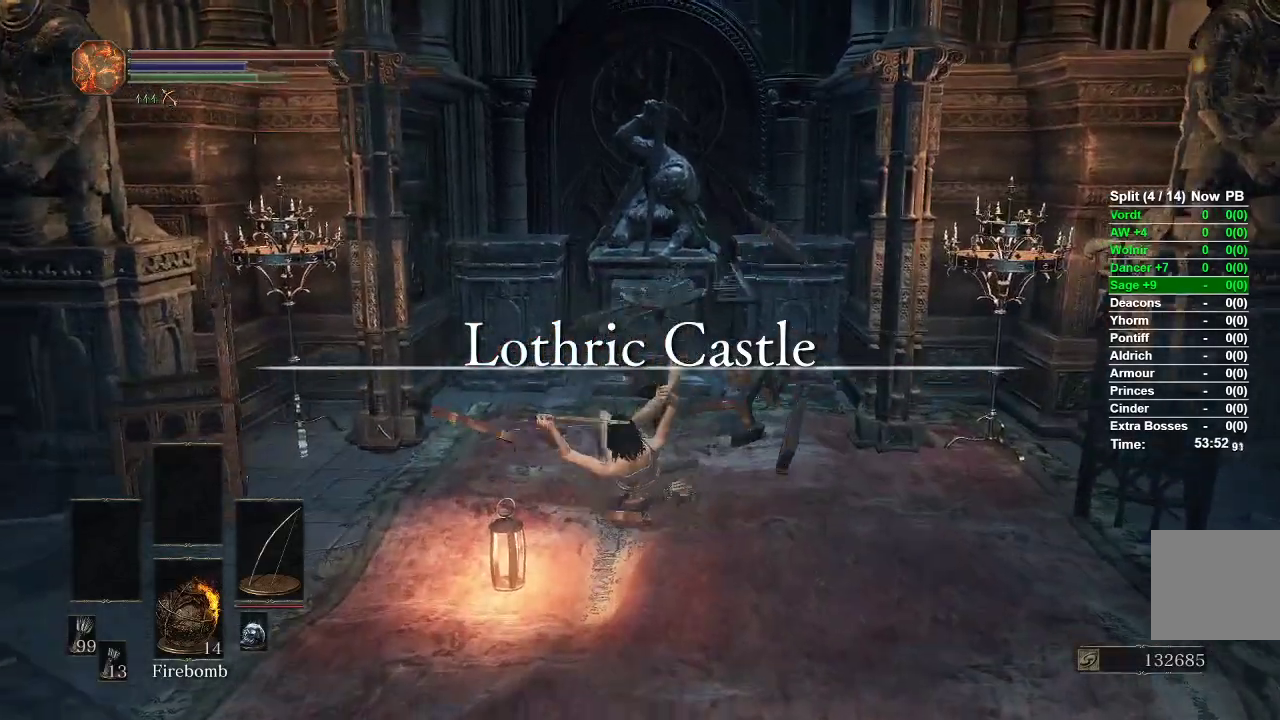
{"buttons": ["A"], "left_stick": "up", "right_stick": "center", "events": [[300, "A", "down"], [367, "A", "up"], [433, "A", "down"]]}
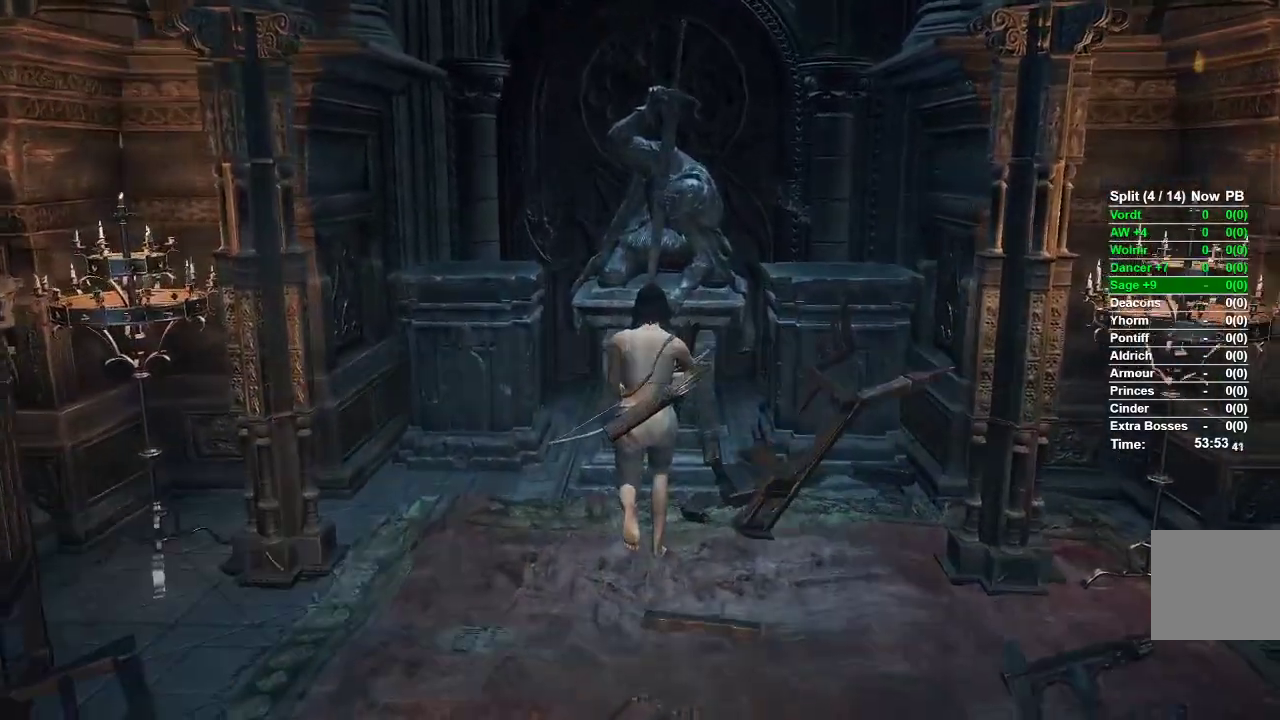
{"buttons": [], "left_stick": "center", "right_stick": "center", "events": [[33, "A", "up"], [117, "A", "down"], [183, "A", "up"], [350, "left_stick", "center"], [400, "START", "down"], [467, "START", "up"]]}
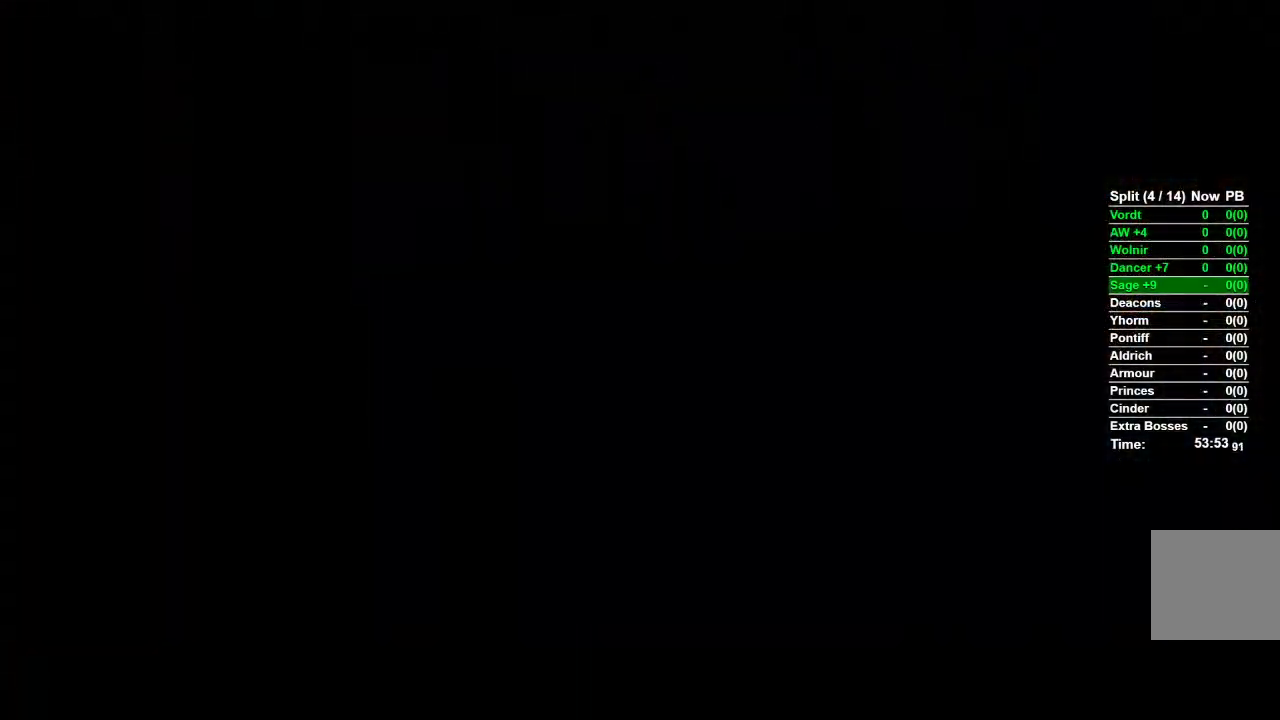
{"buttons": [], "left_stick": "up", "right_stick": "center", "events": [[33, "left_stick", "up"], [67, "START", "down"], [117, "START", "up"], [217, "START", "down"], [267, "START", "up"], [367, "START", "down"], [433, "START", "up"]]}
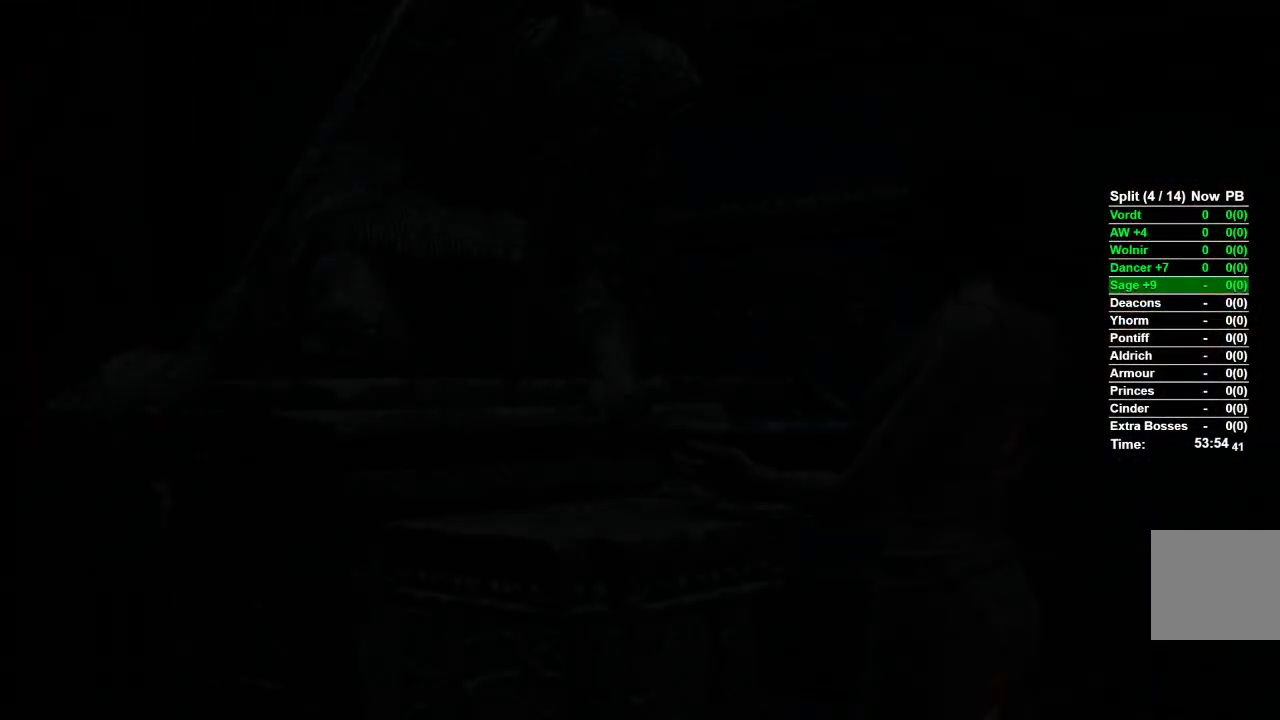
{"buttons": [], "left_stick": "up", "right_stick": "center", "events": [[17, "START", "down"], [83, "START", "up"], [200, "START", "down"], [250, "START", "up"], [333, "START", "down"], [417, "START", "up"]]}
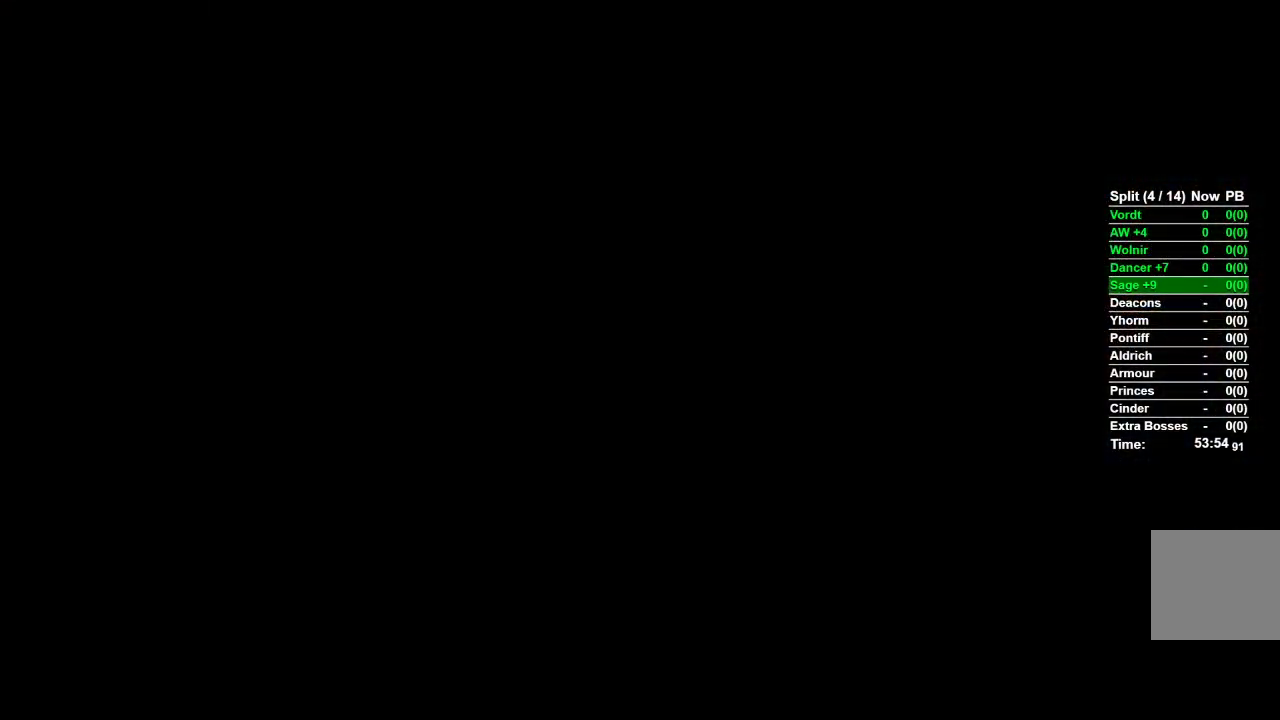
{"buttons": [], "left_stick": "up", "right_stick": "center", "events": [[50, "A", "down"], [150, "A", "up"], [217, "A", "down"], [300, "A", "up"], [383, "A", "down"], [450, "A", "up"]]}
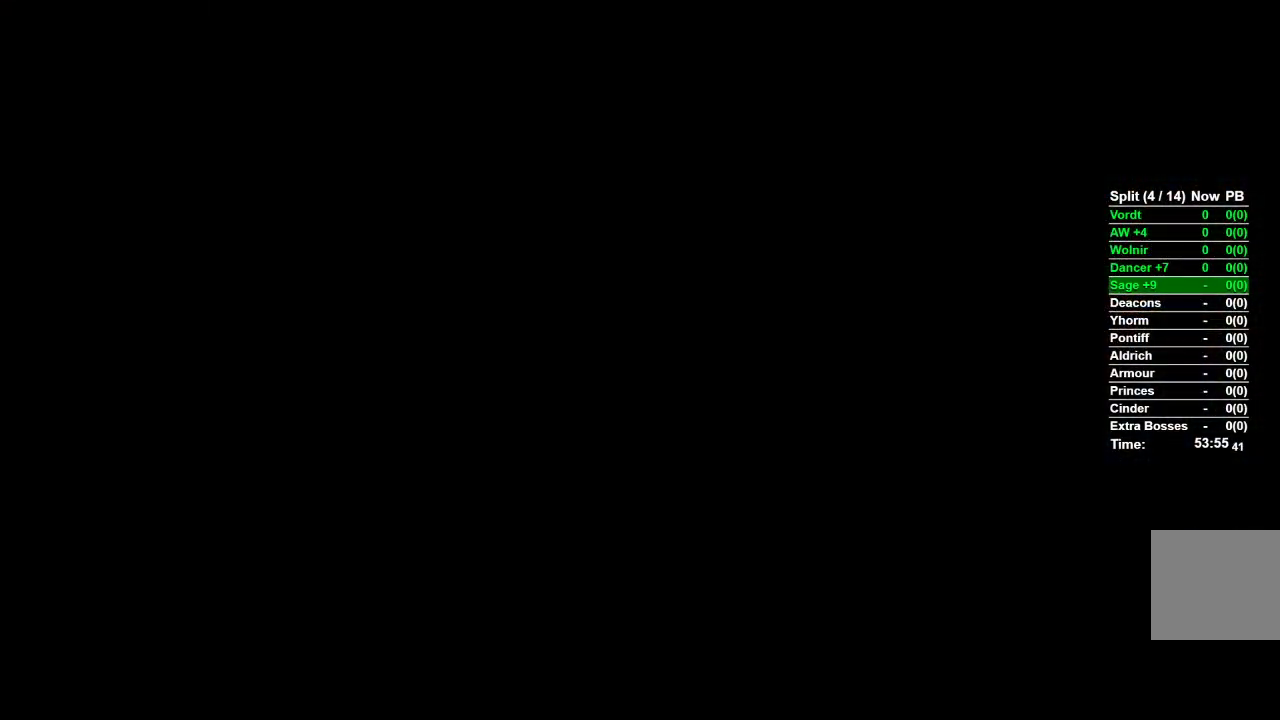
{"buttons": ["A"], "left_stick": "up", "right_stick": "center", "events": [[33, "A", "down"], [83, "A", "up"], [167, "A", "down"], [217, "A", "up"], [300, "A", "down"], [367, "A", "up"], [450, "A", "down"]]}
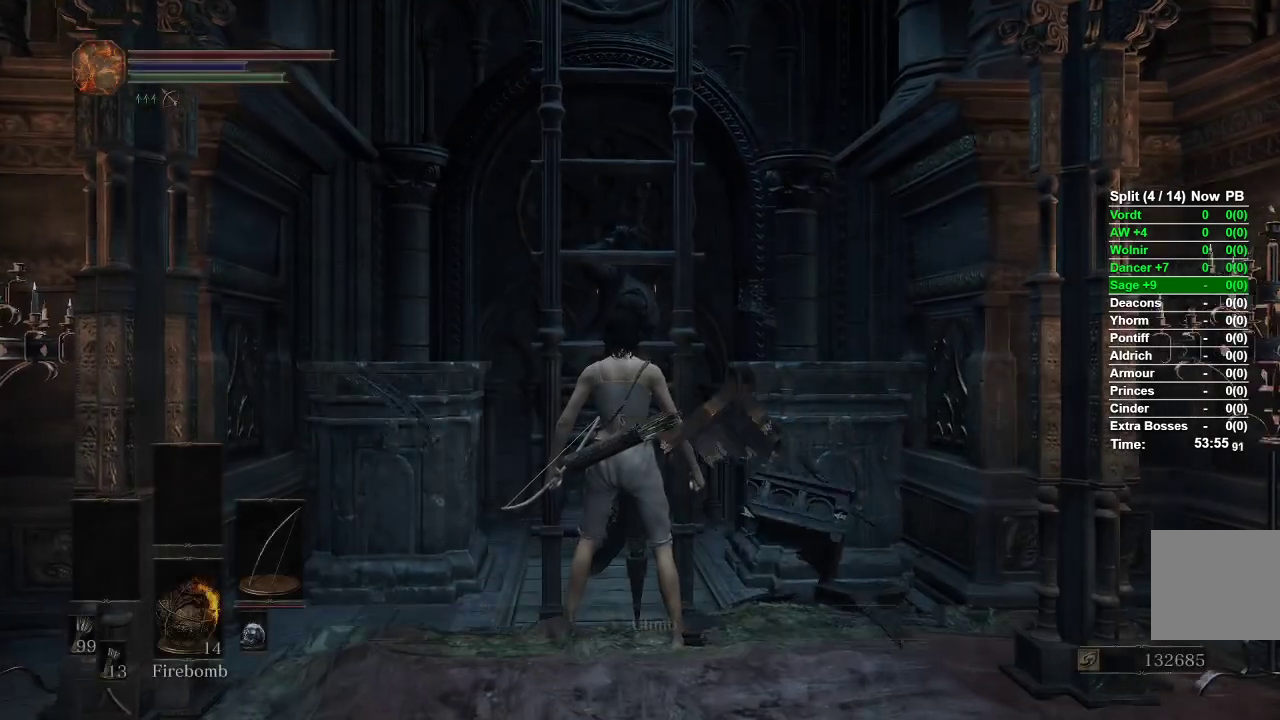
{"buttons": ["B"], "left_stick": "up", "right_stick": "center", "events": [[17, "A", "up"], [150, "B", "down"]]}
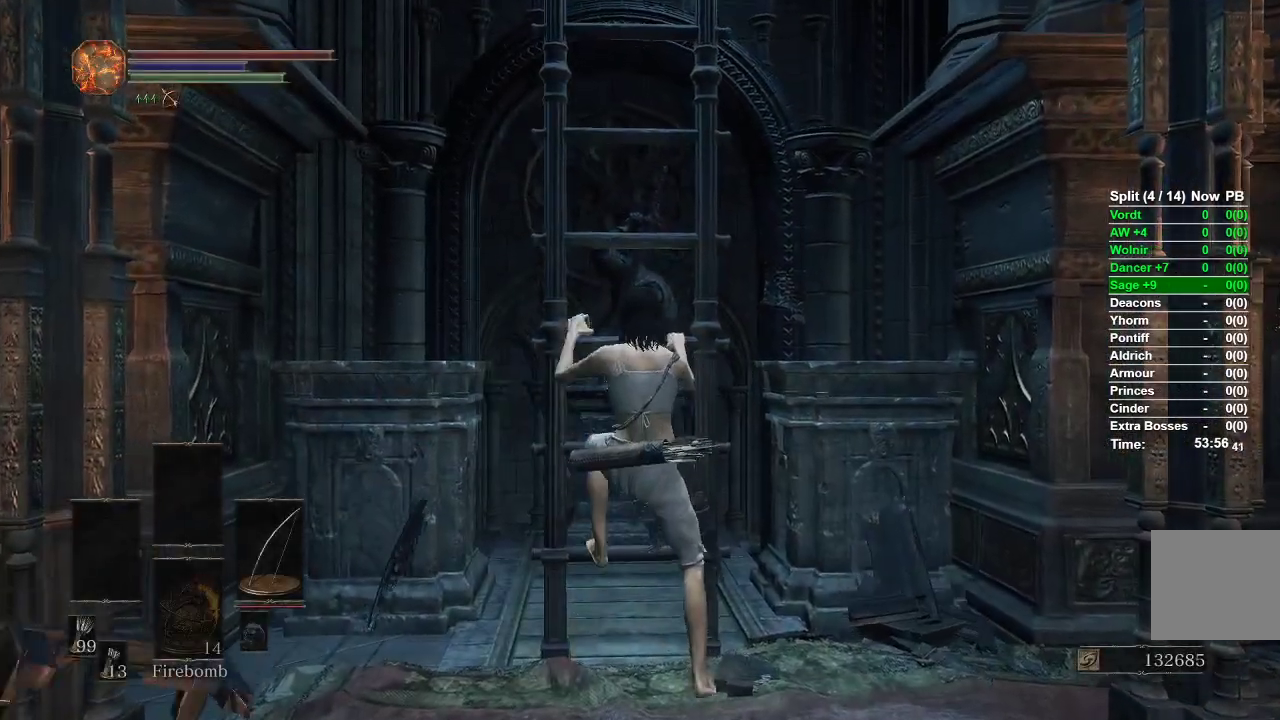
{"buttons": ["B"], "left_stick": "up", "right_stick": "center", "events": []}
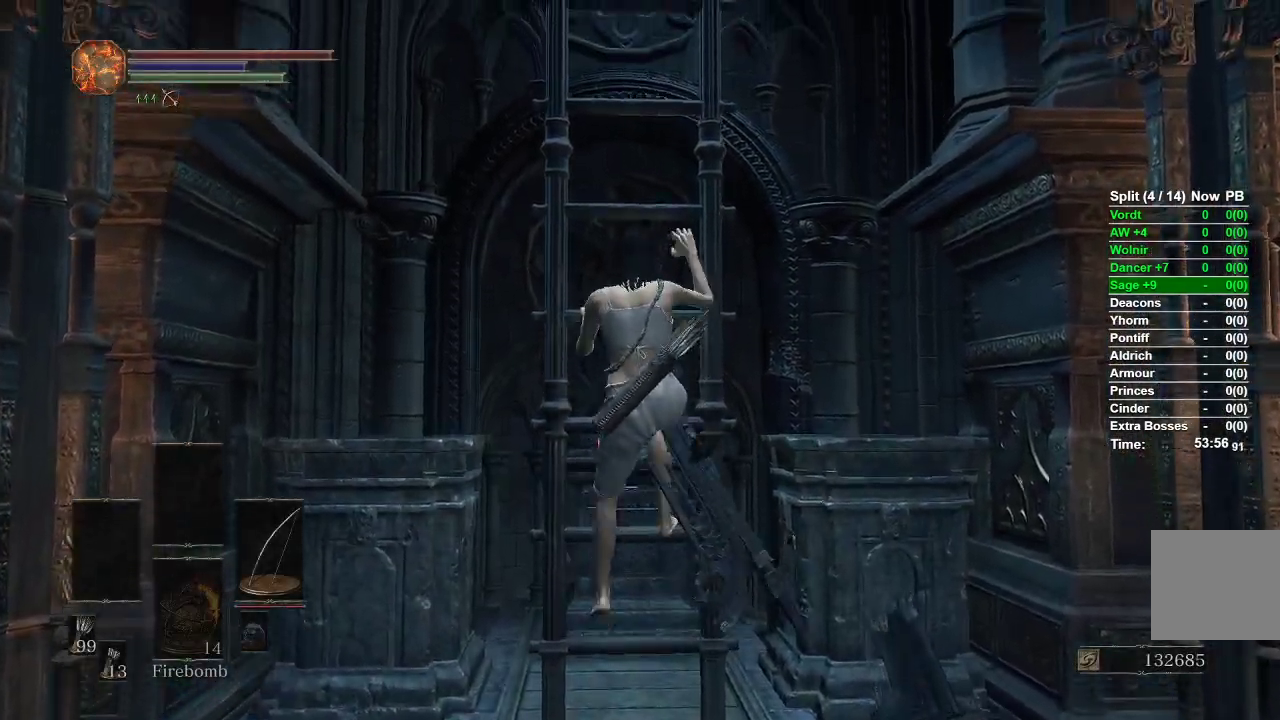
{"buttons": ["B"], "left_stick": "up", "right_stick": "center", "events": []}
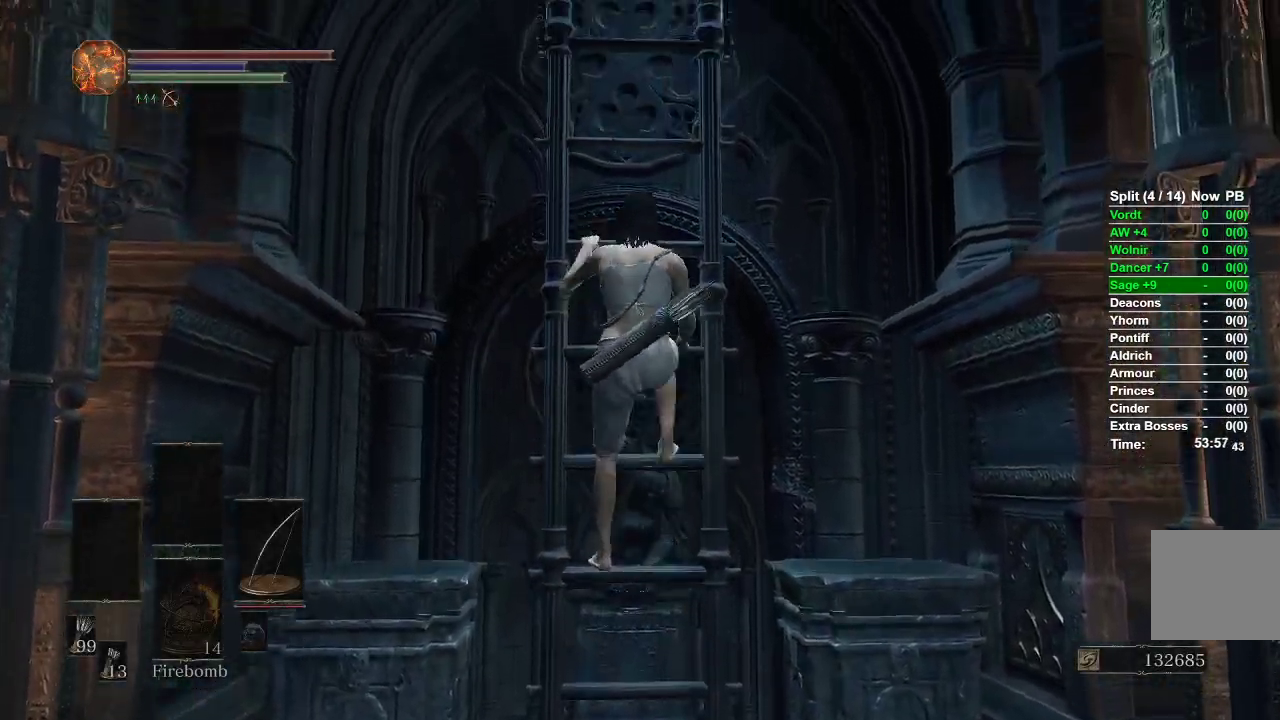
{"buttons": ["B"], "left_stick": "up", "right_stick": "center", "events": []}
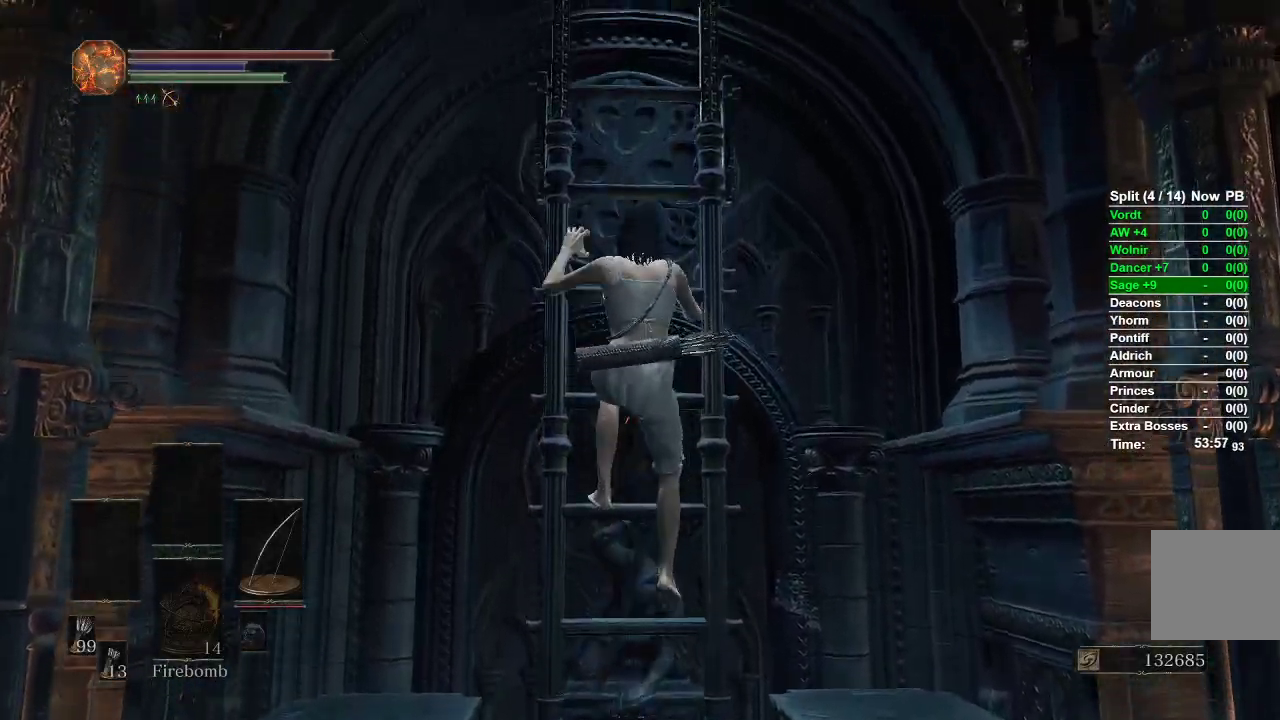
{"buttons": ["B"], "left_stick": "up", "right_stick": "center", "events": []}
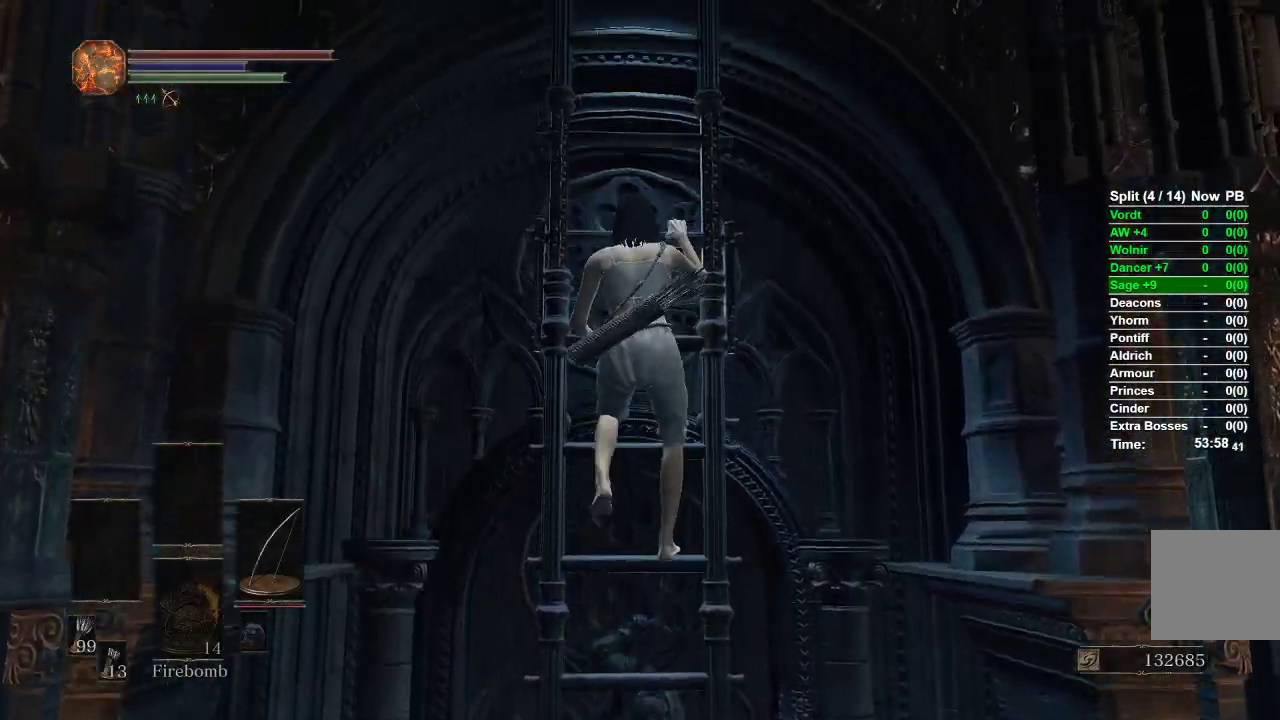
{"buttons": ["B"], "left_stick": "up", "right_stick": "center", "events": []}
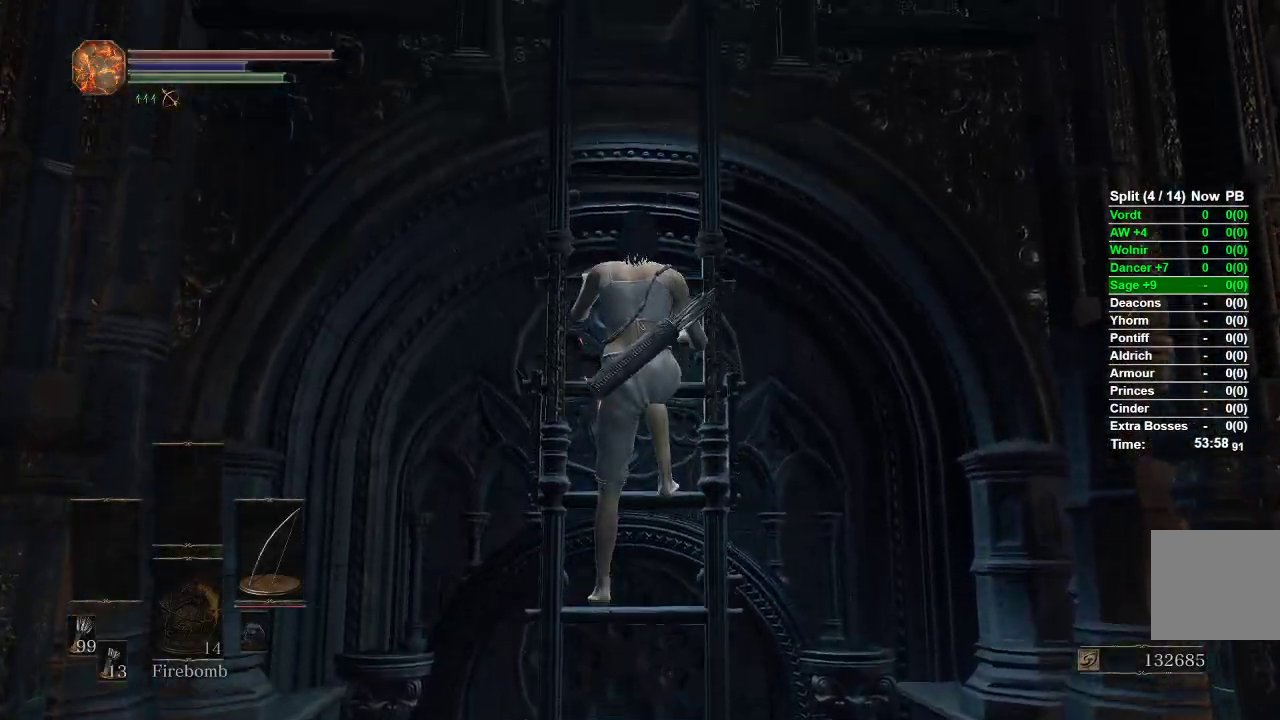
{"buttons": ["B"], "left_stick": "up", "right_stick": "center", "events": []}
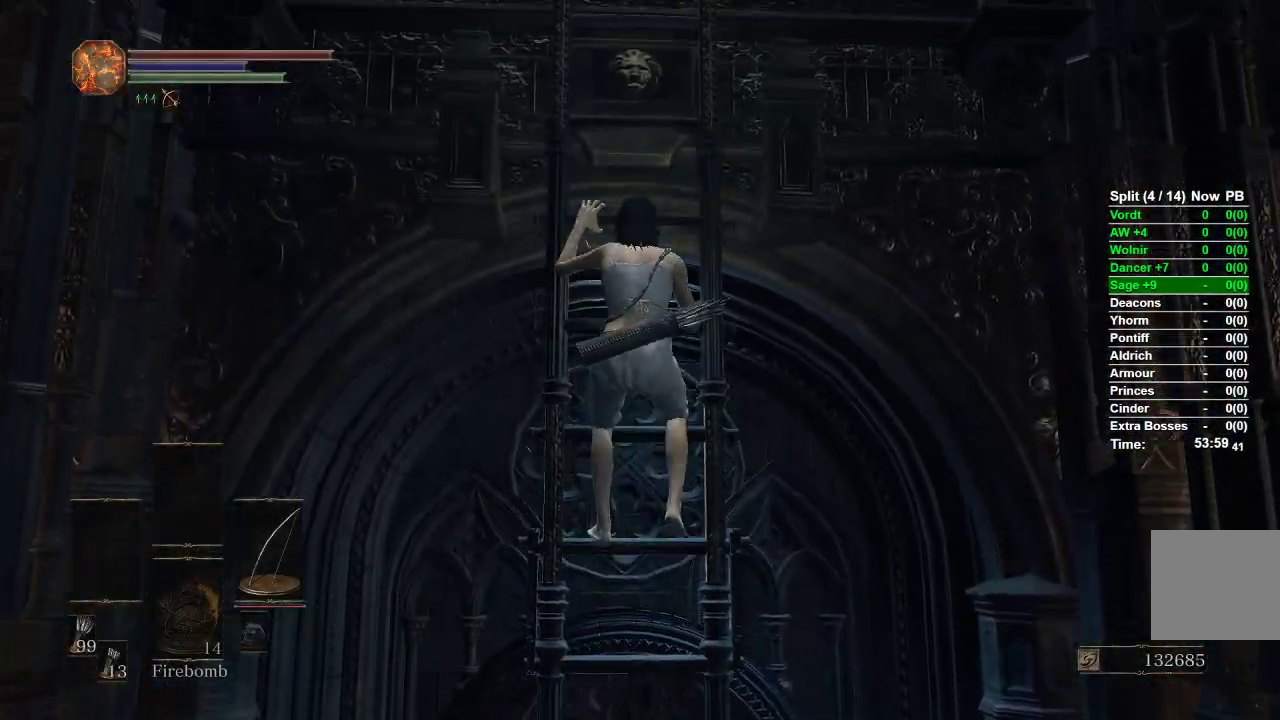
{"buttons": ["B"], "left_stick": "up", "right_stick": "center", "events": []}
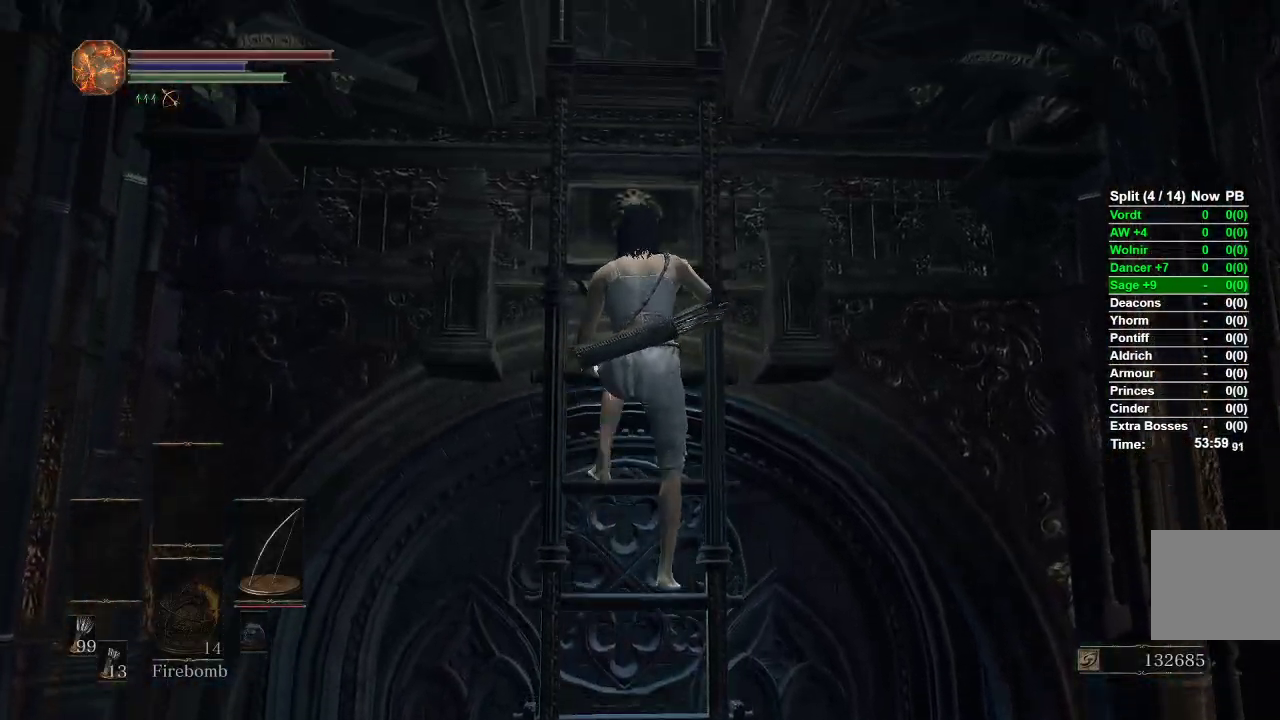
{"buttons": ["B"], "left_stick": "up", "right_stick": "center", "events": []}
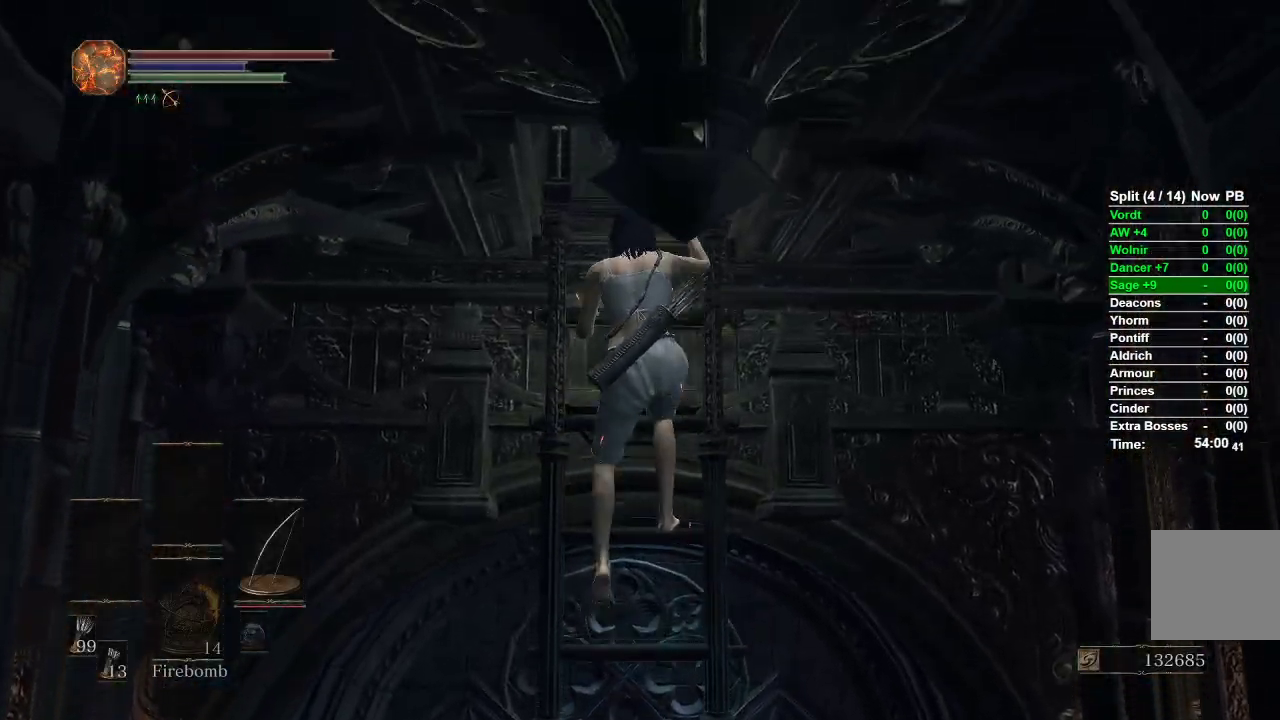
{"buttons": ["B"], "left_stick": "up", "right_stick": "center", "events": []}
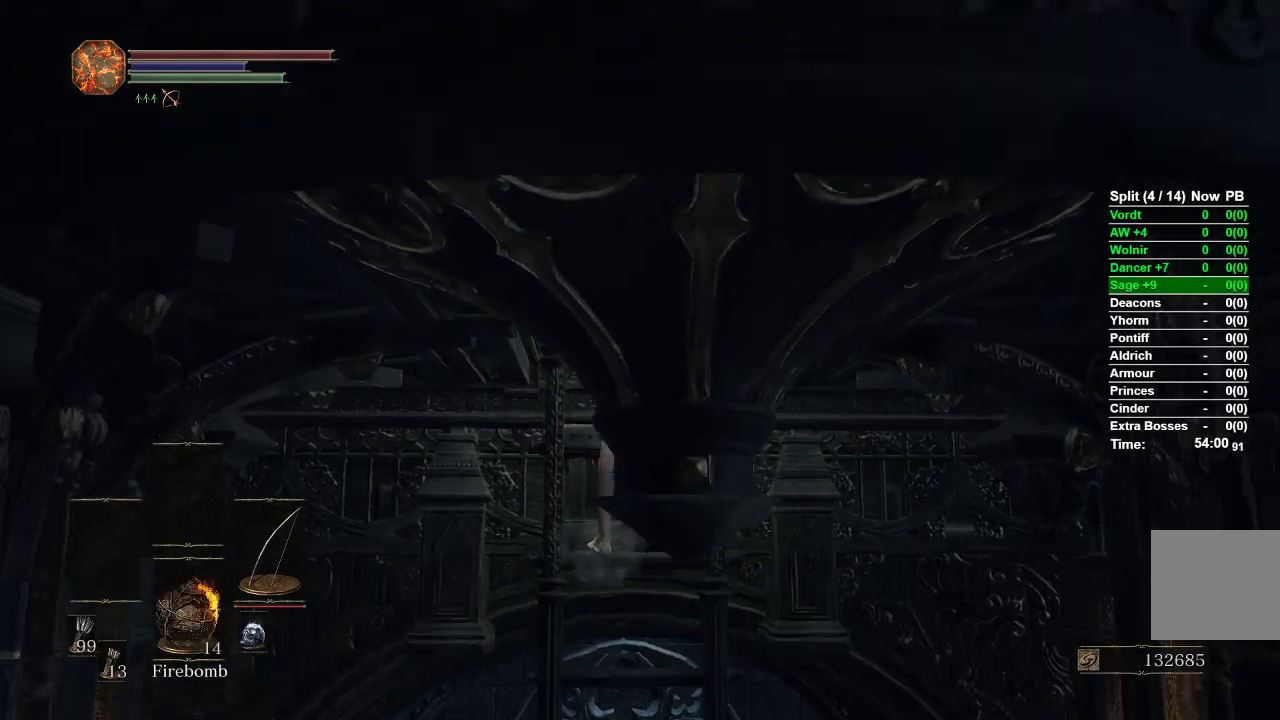
{"buttons": ["B"], "left_stick": "up", "right_stick": "center", "events": []}
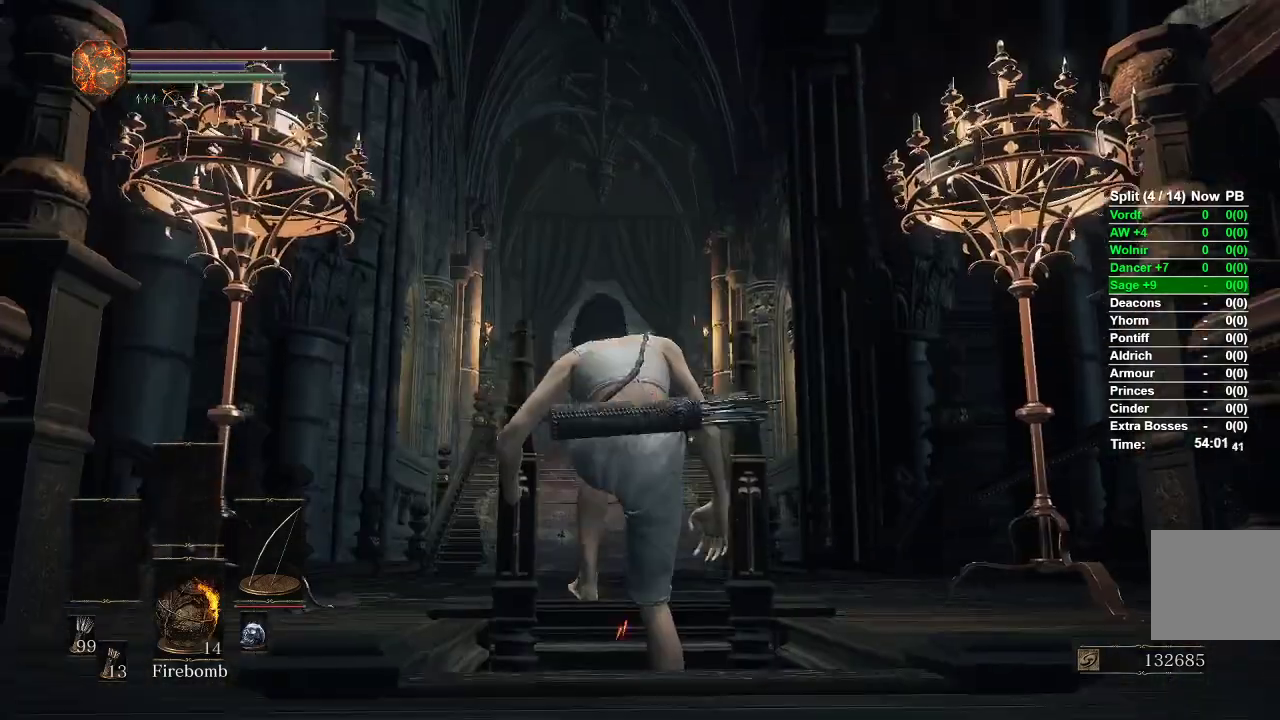
{"buttons": ["B"], "left_stick": "up", "right_stick": "down-left", "events": [[367, "right_stick", "down-left"]]}
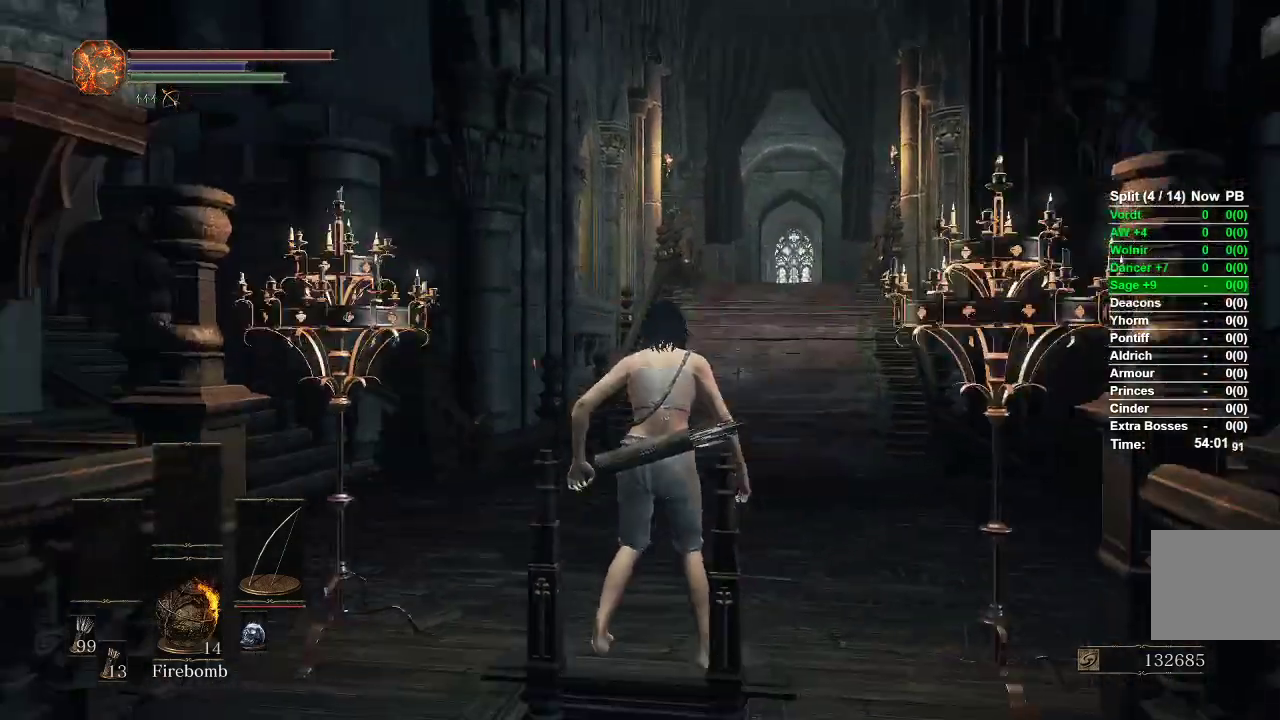
{"buttons": ["B"], "left_stick": "up", "right_stick": "center", "events": [[217, "right_stick", "center"]]}